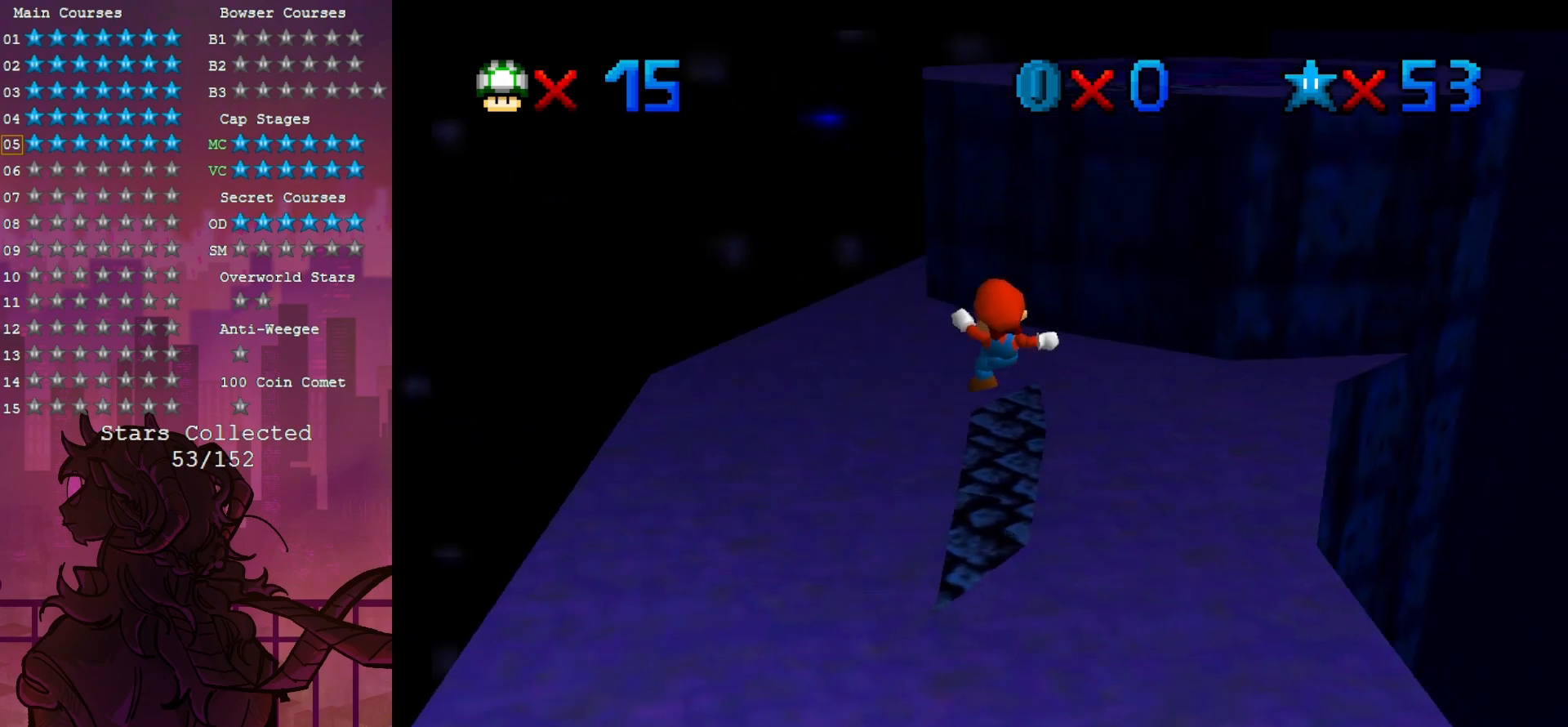
Gameplay with a controller (Nintendo layout); each line is a JSON object with the inputs held at the frame after it. "events" lists button and stick changes between this image and that frame as [ms after this image, input, new state], when the widget could be followed in between. Not read: A DPAD_DOWN DPAD_LEFT DPAD_UP L3 R3.
{"buttons": [], "left_stick": "center", "events": []}
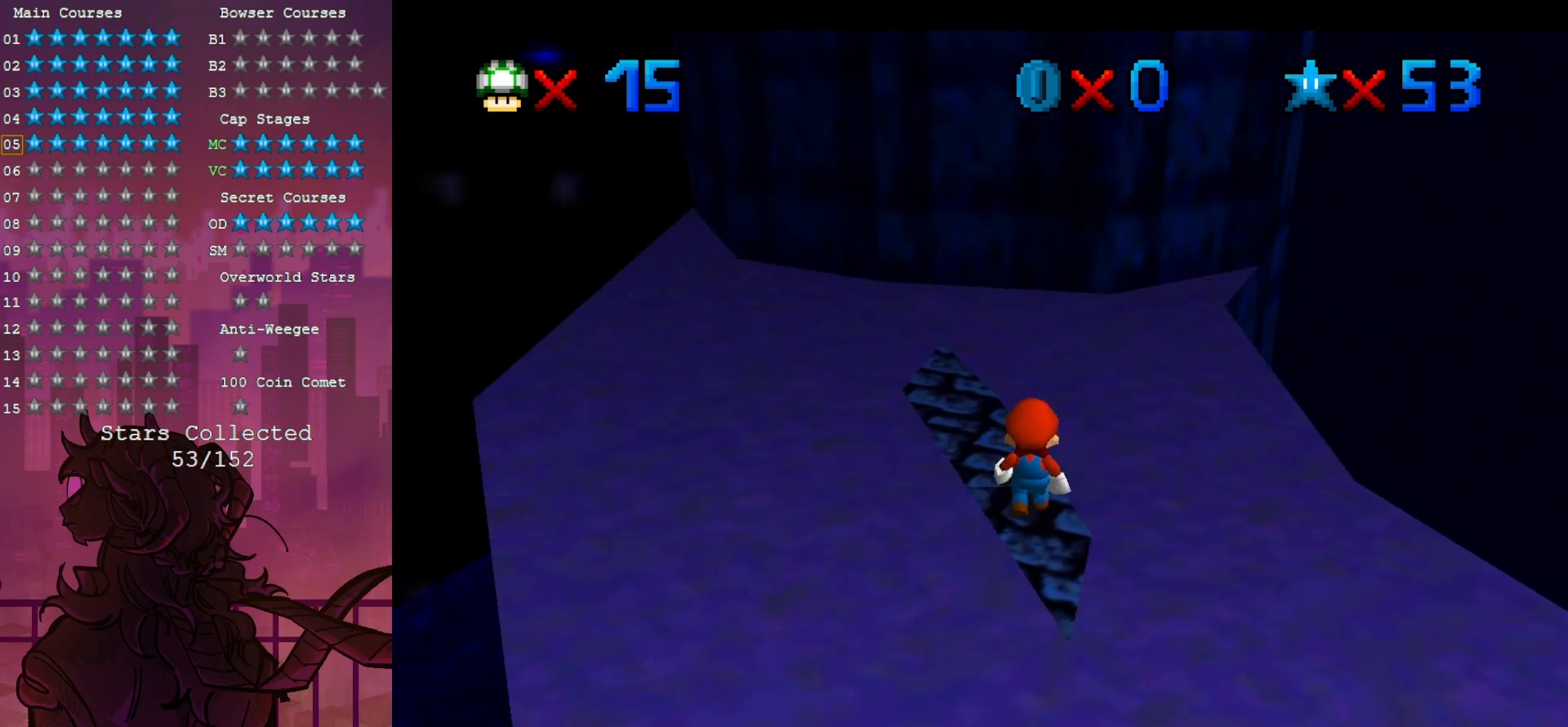
{"buttons": [], "left_stick": "up-left", "events": [[300, "left_stick", "up-left"]]}
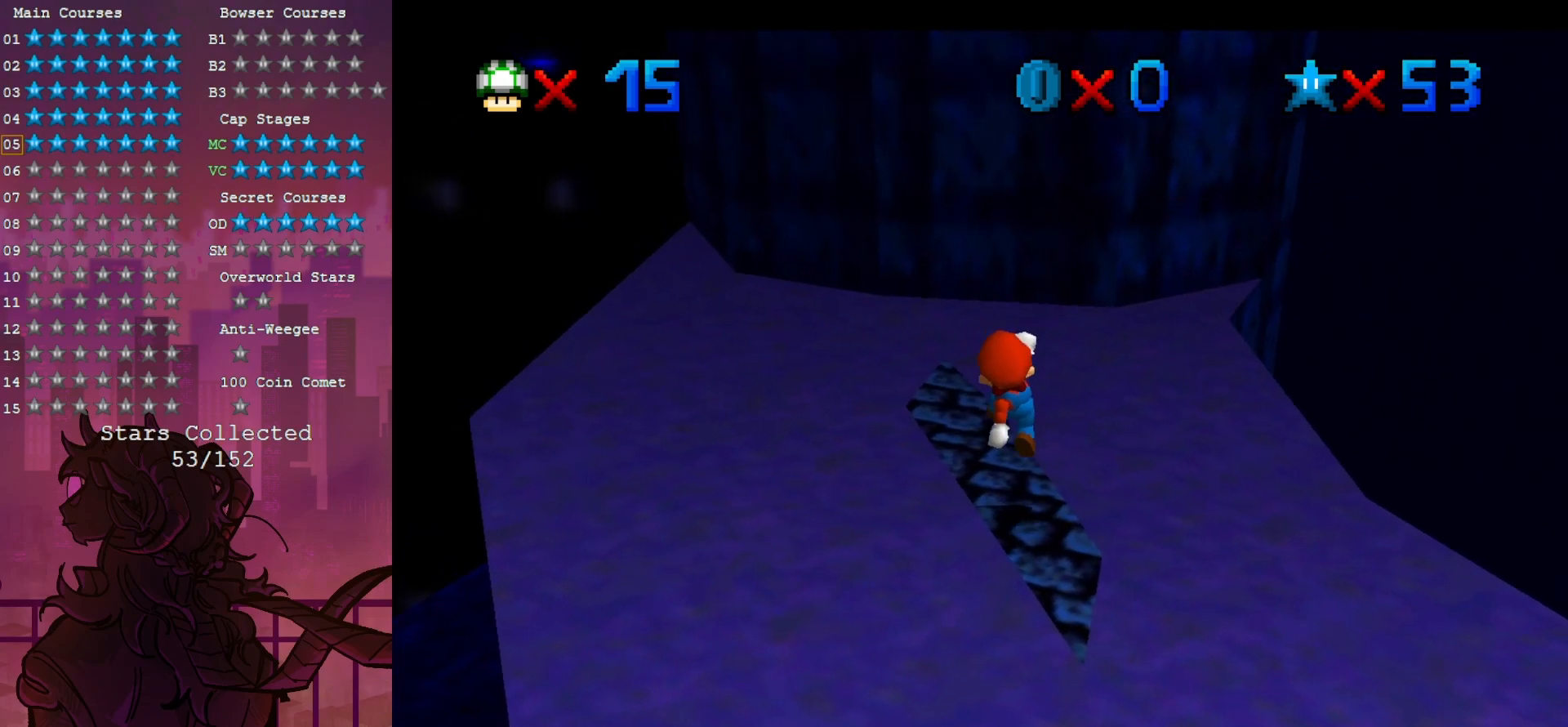
{"buttons": [], "left_stick": "up-left", "events": []}
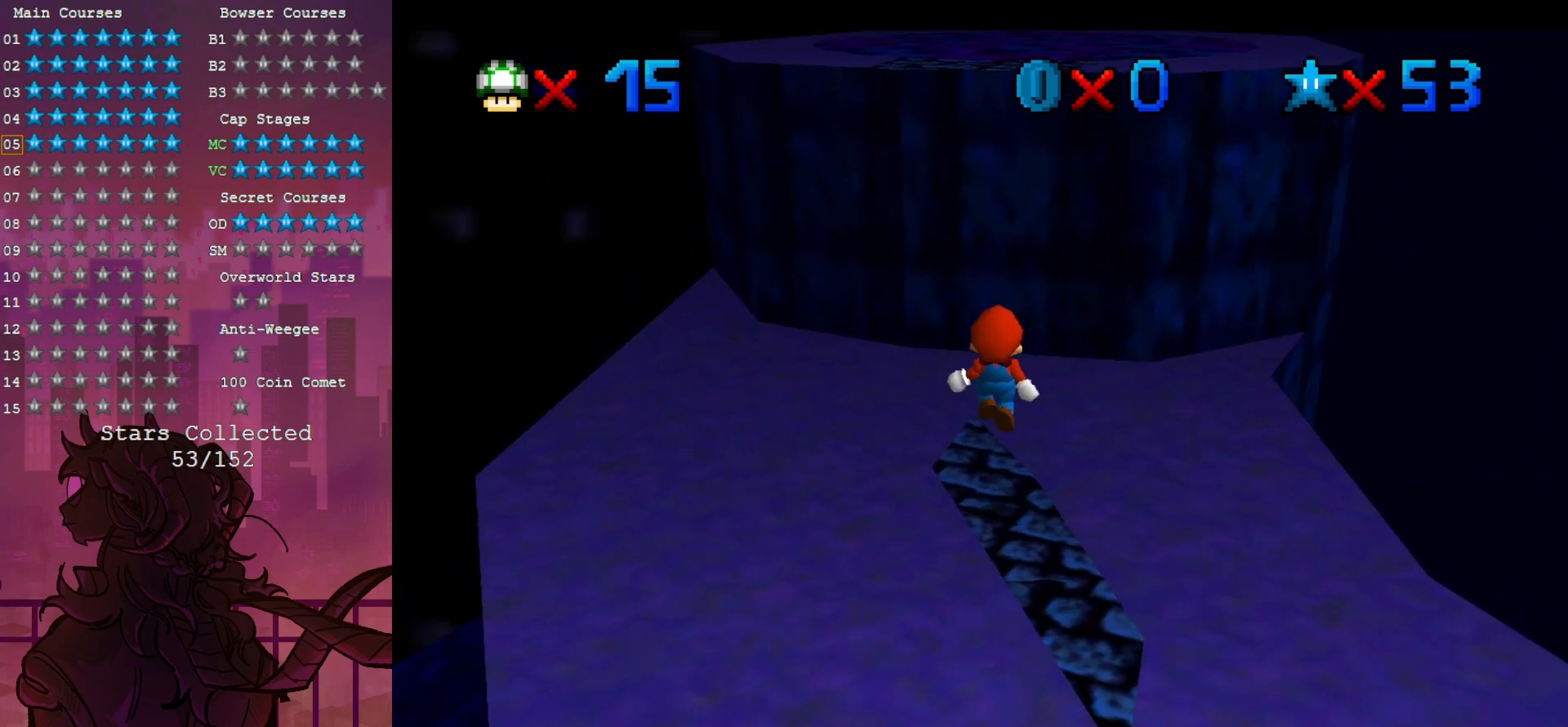
{"buttons": [], "left_stick": "up", "events": [[300, "left_stick", "up"]]}
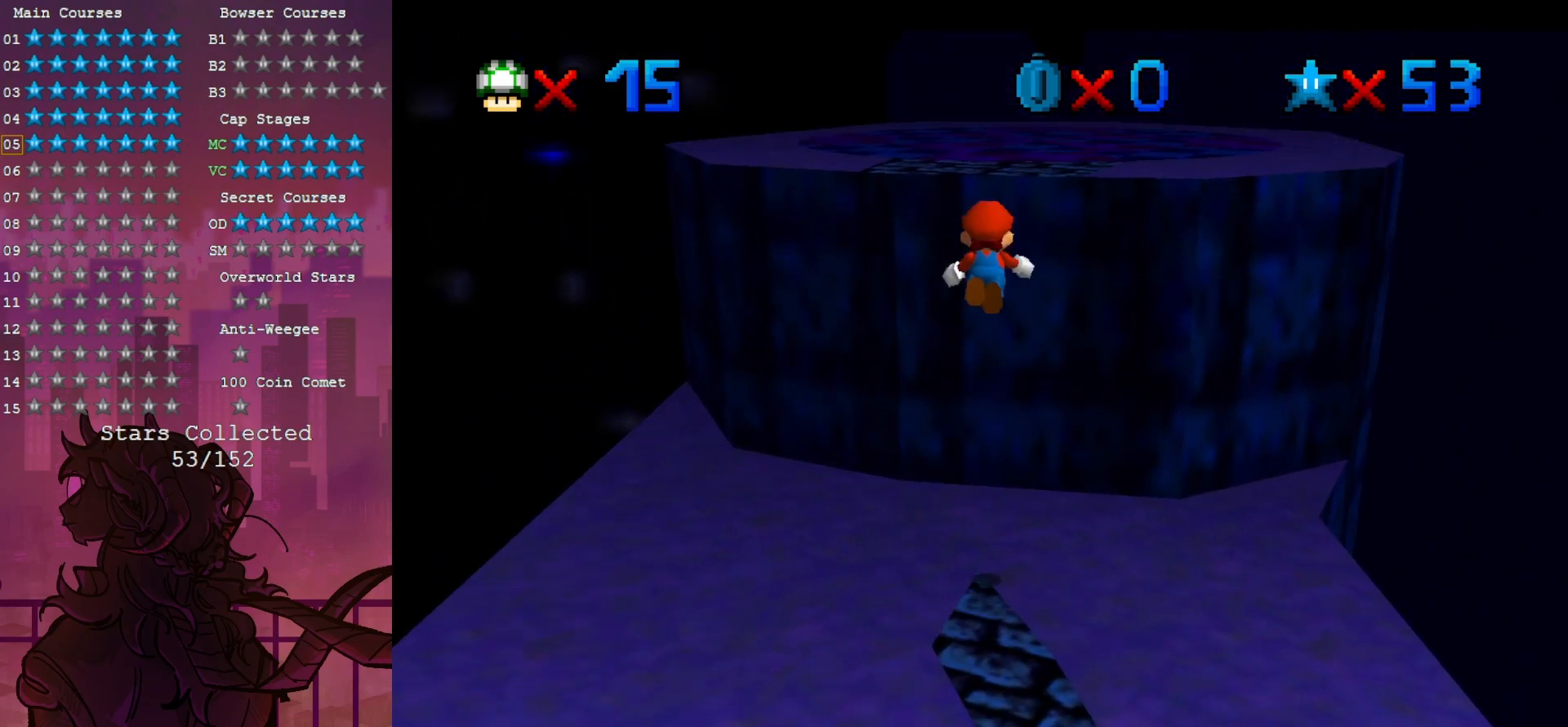
{"buttons": [], "left_stick": "up", "events": []}
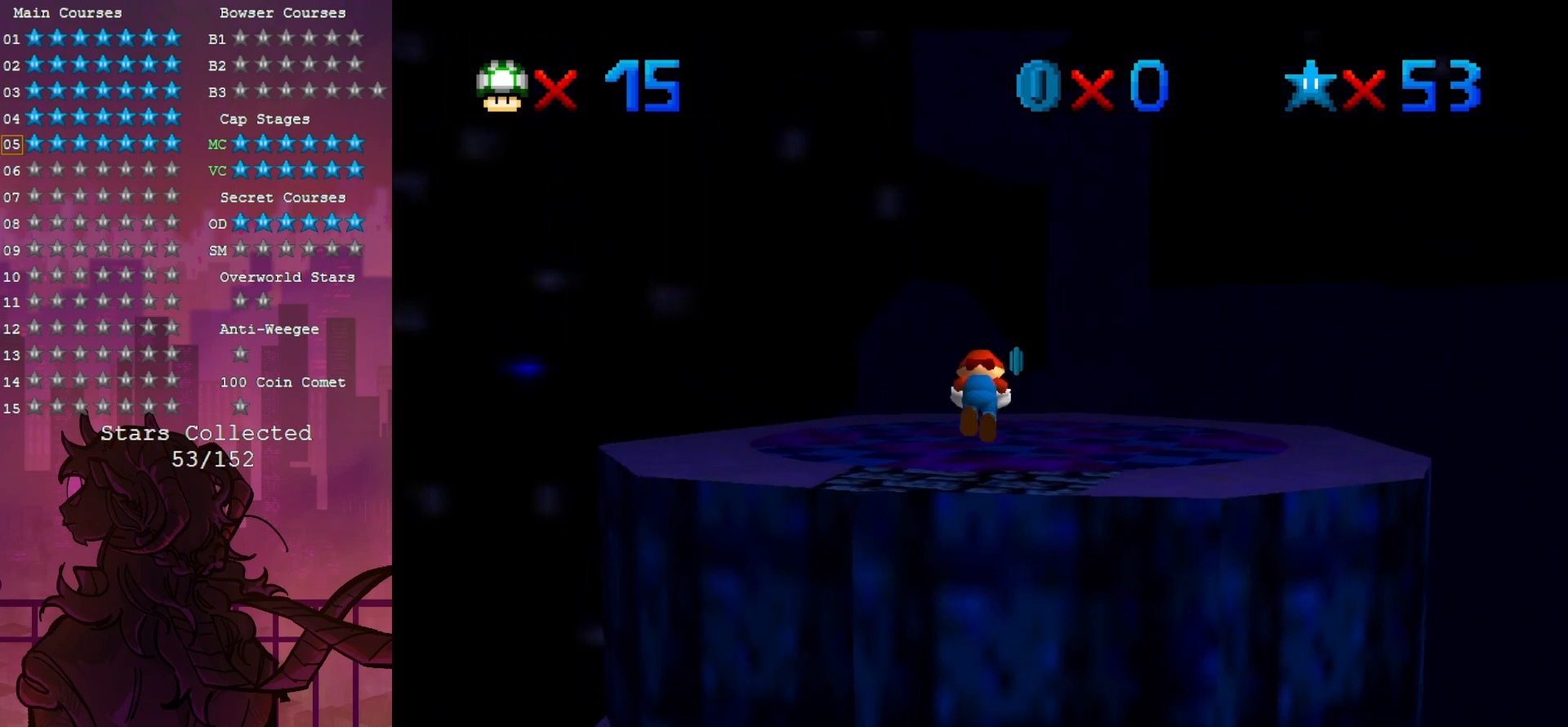
{"buttons": [], "left_stick": "down", "events": [[33, "B", "down"], [33, "left_stick", "up-right"], [100, "B", "up"], [167, "left_stick", "center"], [267, "left_stick", "down"]]}
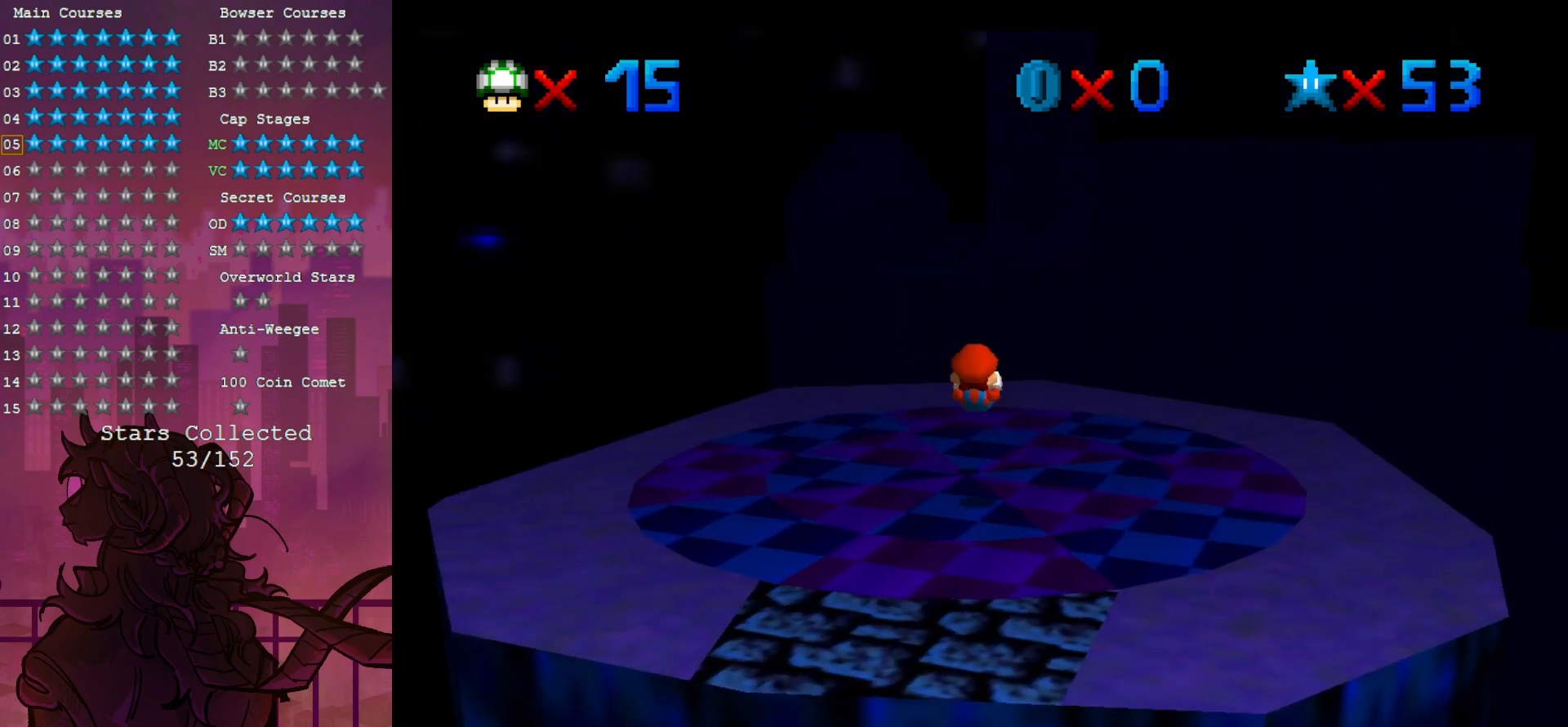
{"buttons": [], "left_stick": "center", "events": [[100, "left_stick", "center"]]}
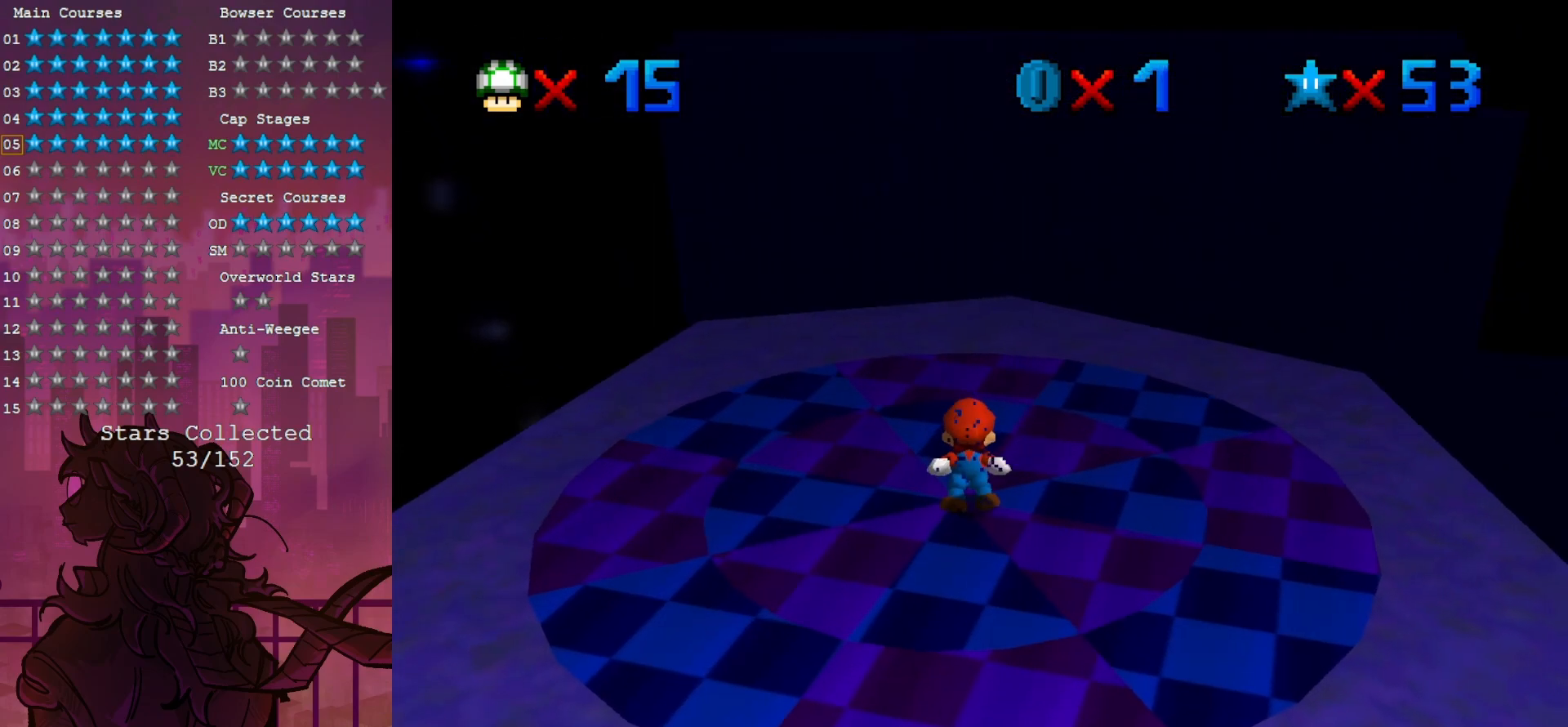
{"buttons": [], "left_stick": "center", "events": []}
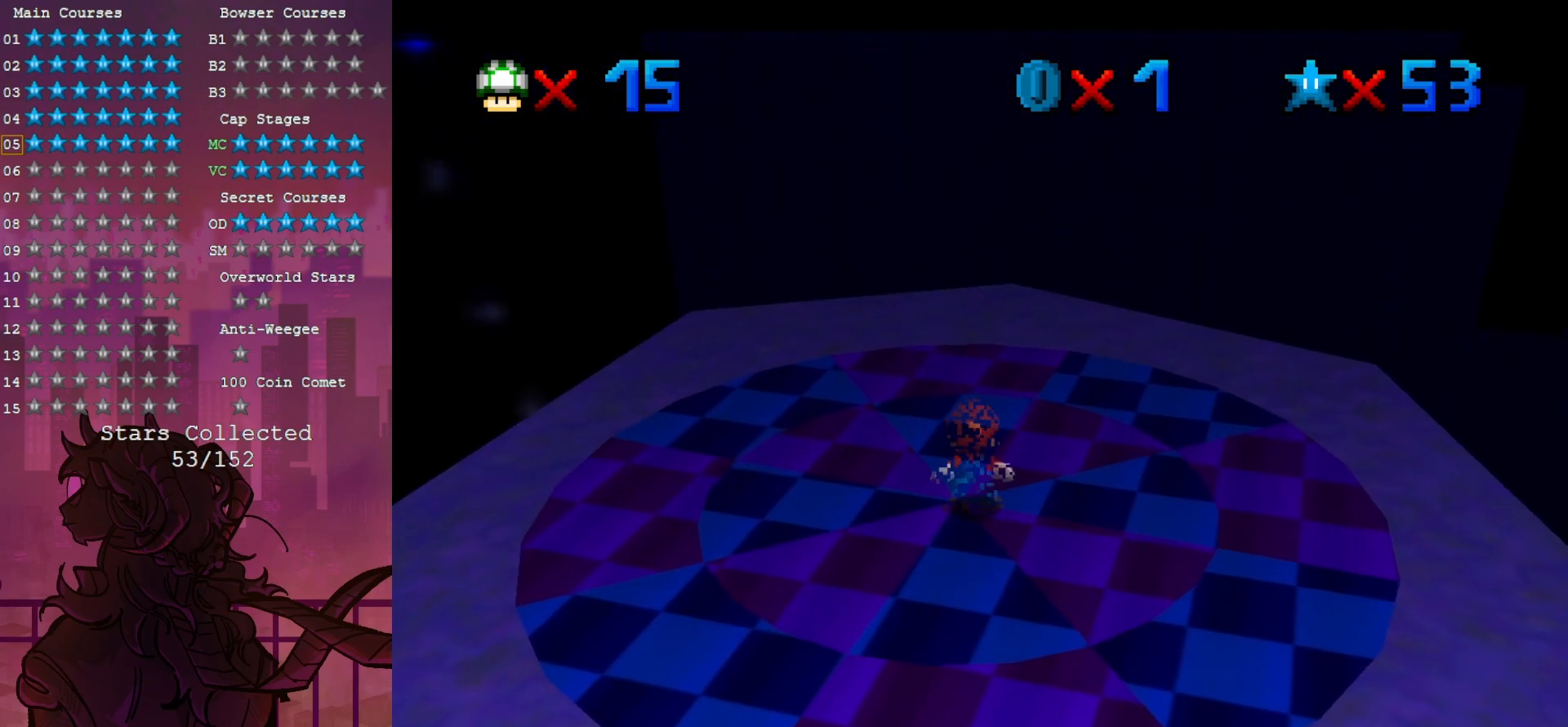
{"buttons": [], "left_stick": "center", "events": []}
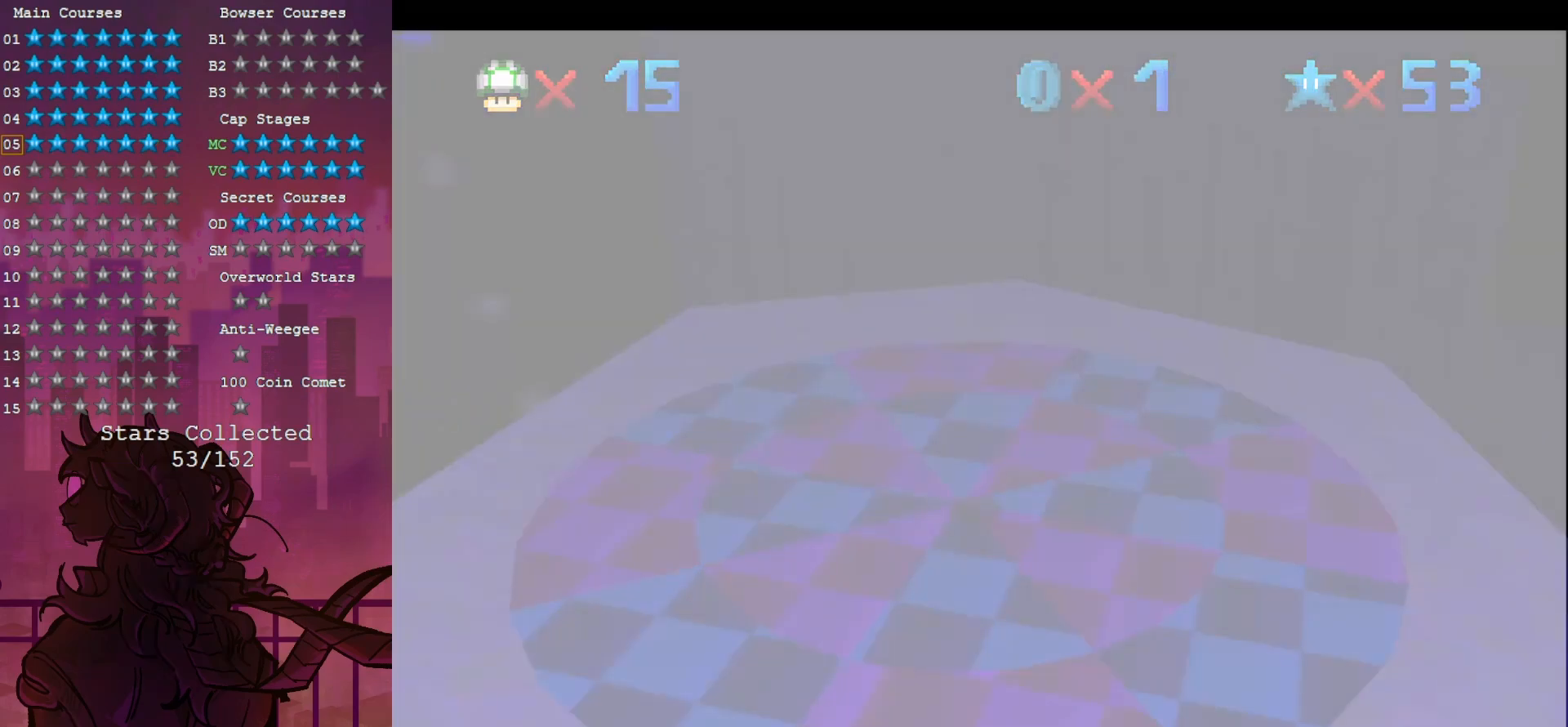
{"buttons": [], "left_stick": "center", "events": []}
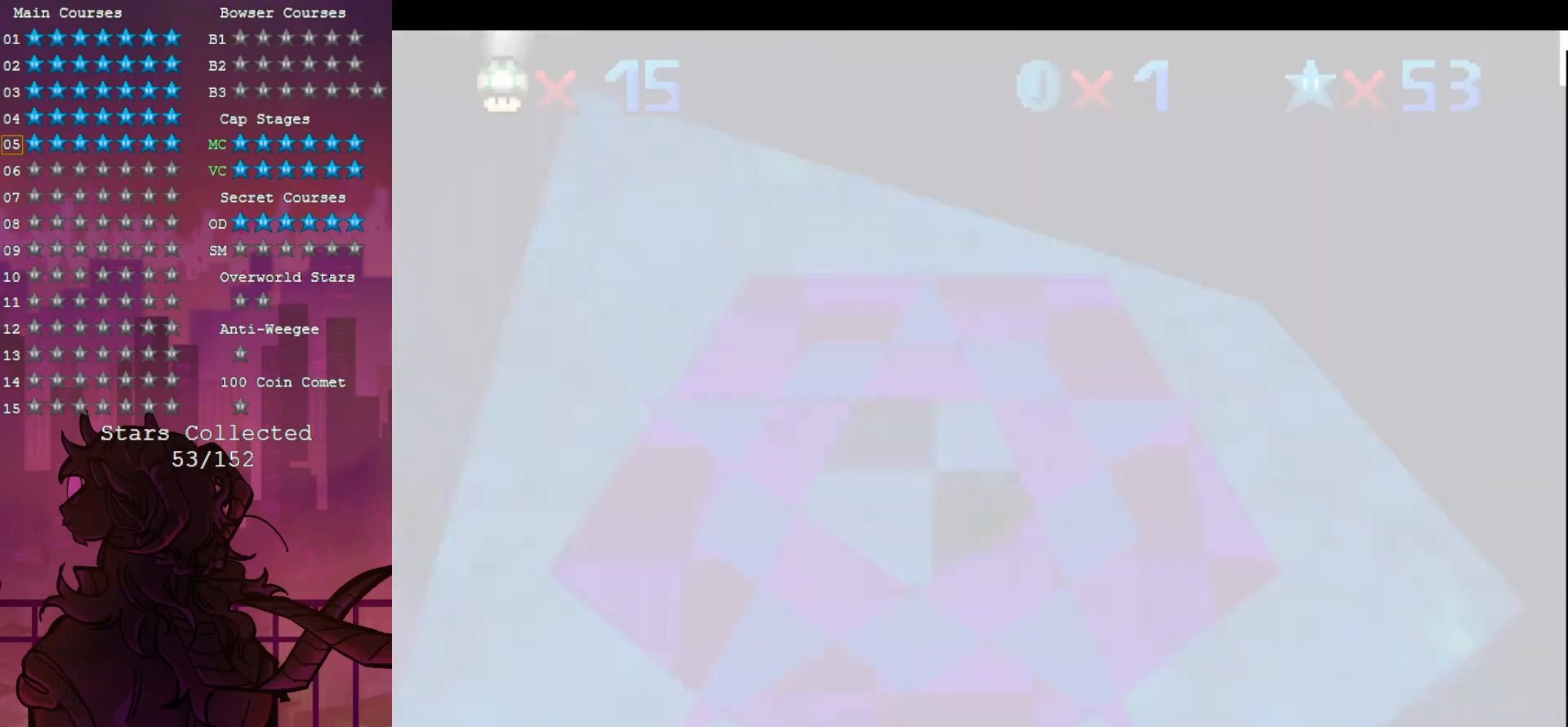
{"buttons": [], "left_stick": "center", "events": []}
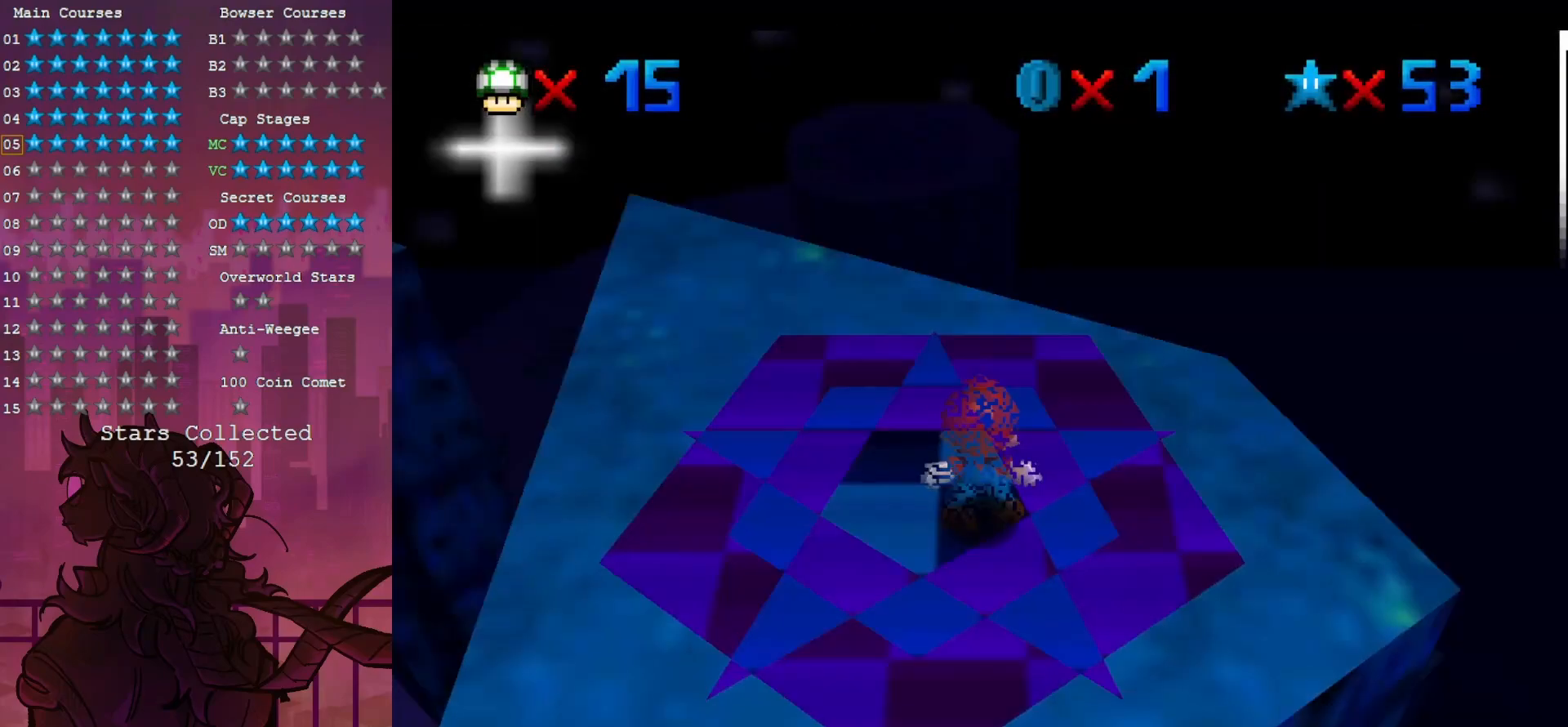
{"buttons": ["C_RIGHT"], "left_stick": "center", "events": [[200, "C_RIGHT", "down"], [333, "C_RIGHT", "up"], [433, "C_RIGHT", "down"]]}
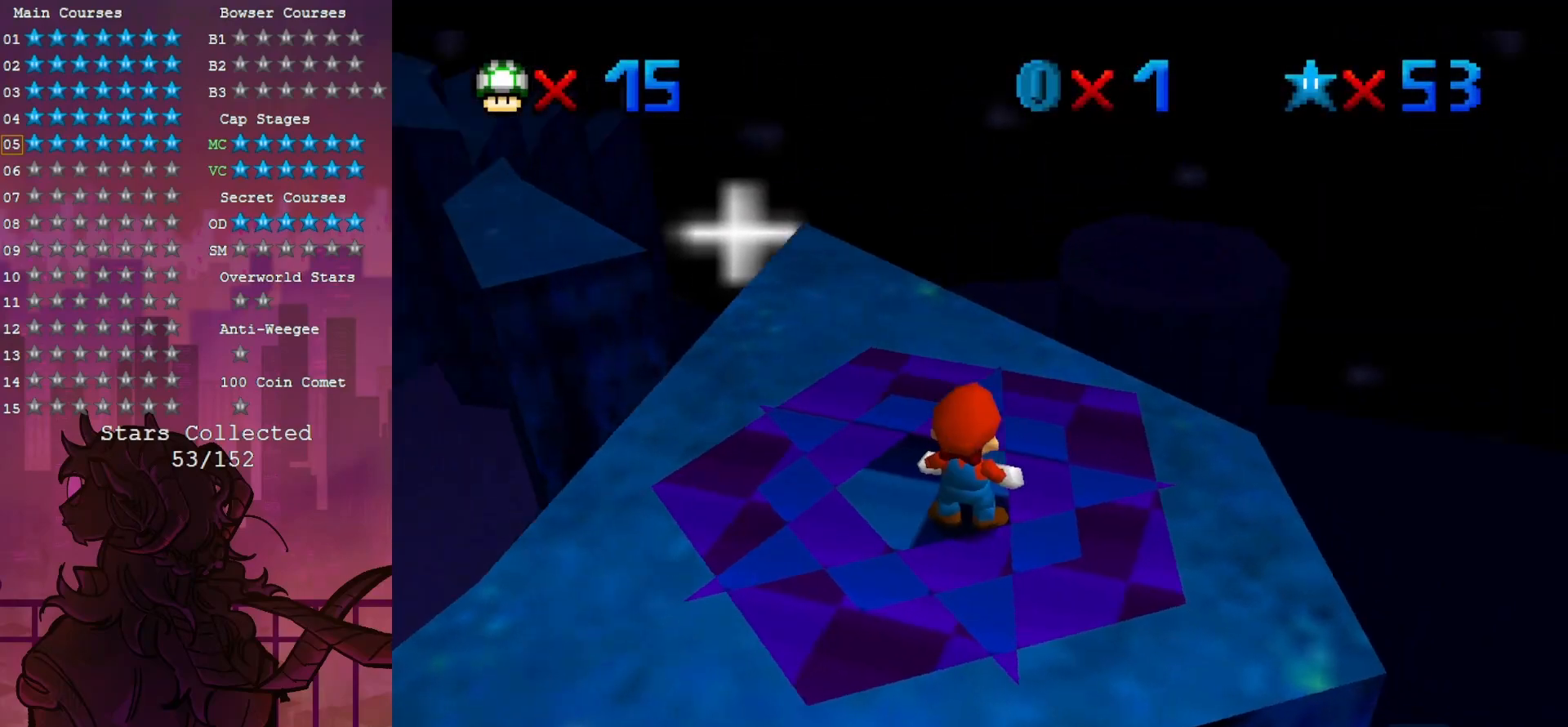
{"buttons": [], "left_stick": "up-right", "events": [[67, "C_DOWN", "down"], [100, "C_DOWN", "up"], [100, "left_stick", "up"], [133, "C_RIGHT", "up"], [333, "left_stick", "up-right"]]}
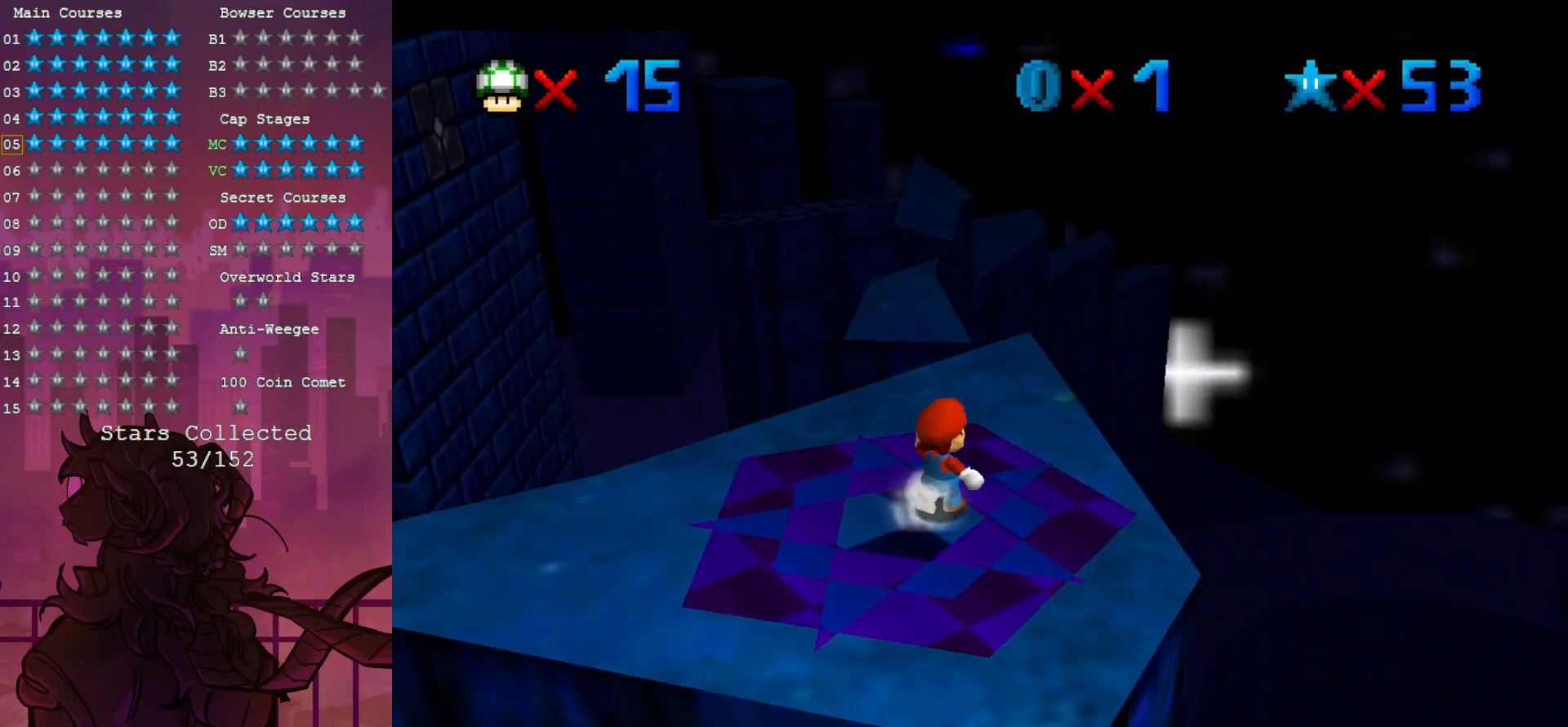
{"buttons": ["Z"], "left_stick": "up", "events": [[33, "left_stick", "up"], [167, "Z", "down"]]}
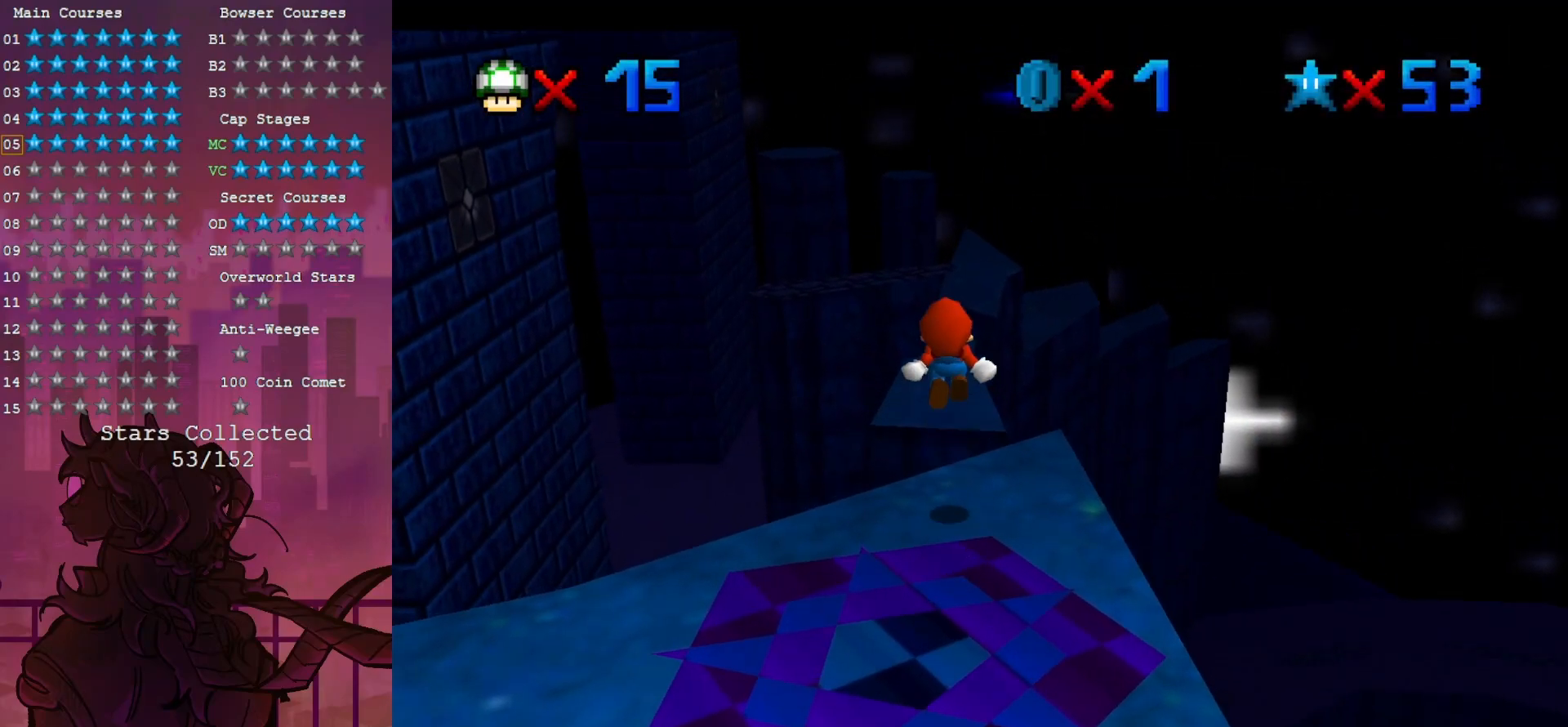
{"buttons": ["Z"], "left_stick": "up-left", "events": [[33, "left_stick", "up-right"], [233, "left_stick", "up"], [467, "left_stick", "up-left"]]}
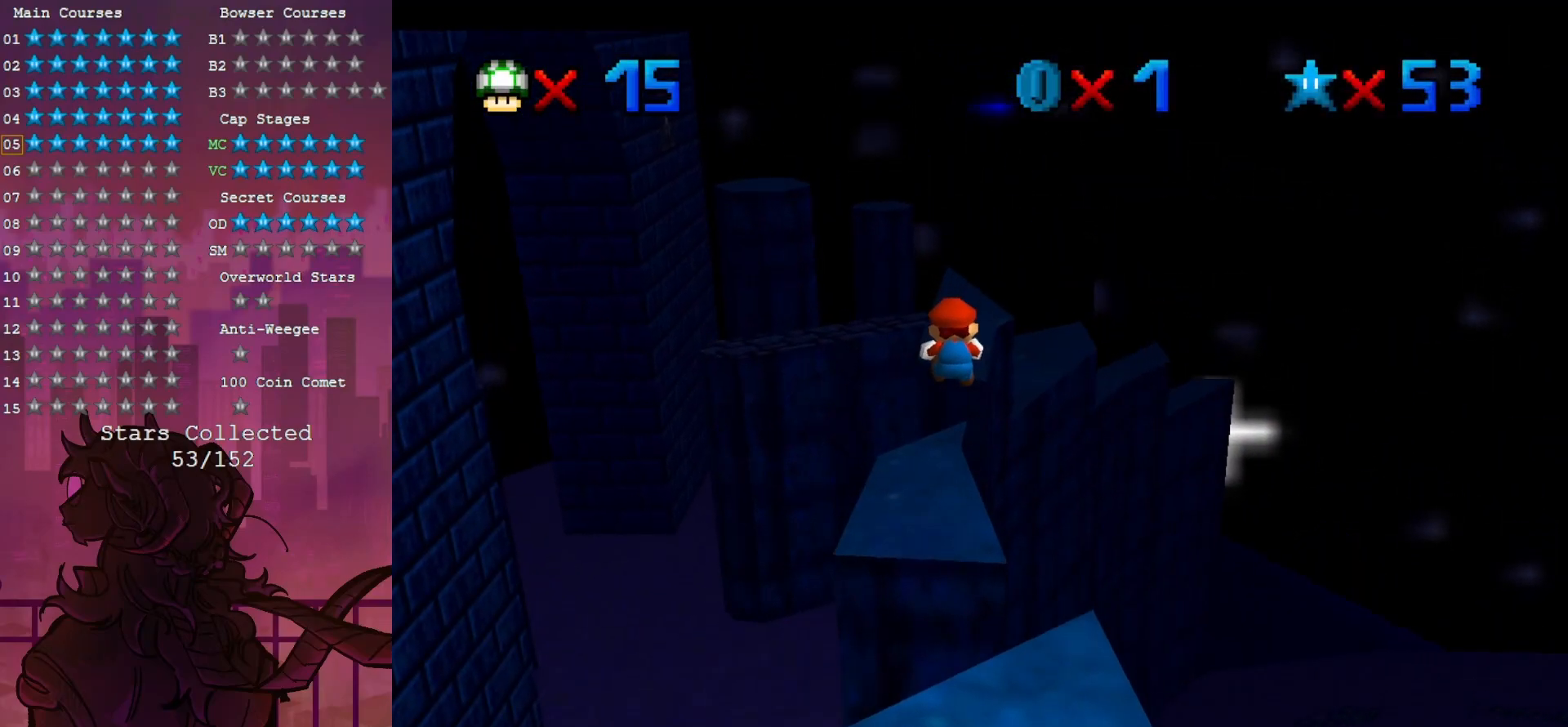
{"buttons": ["Z"], "left_stick": "up", "events": [[200, "left_stick", "up"]]}
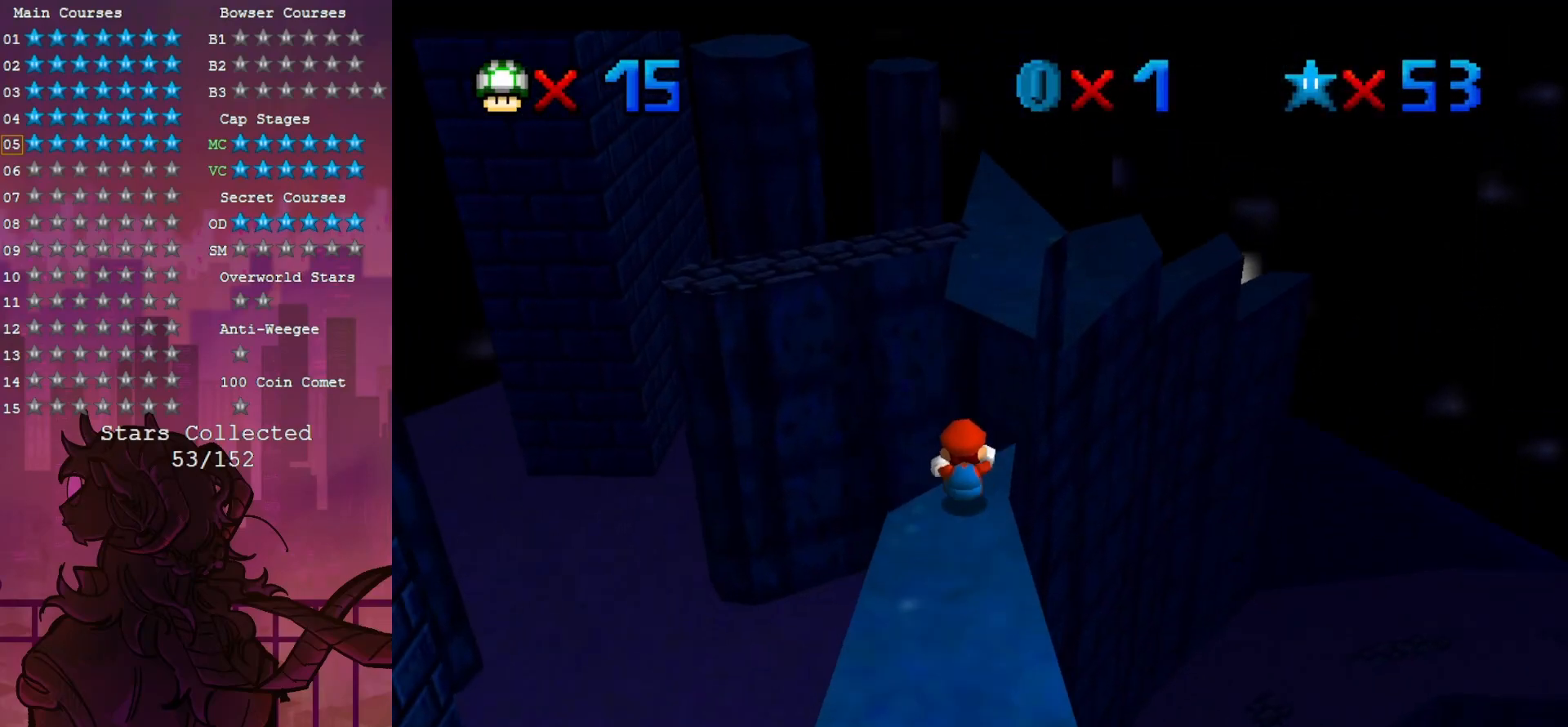
{"buttons": ["C_RIGHT"], "left_stick": "center", "events": [[133, "left_stick", "down-right"], [267, "left_stick", "down"], [367, "left_stick", "center"], [400, "C_RIGHT", "down"], [433, "Z", "up"]]}
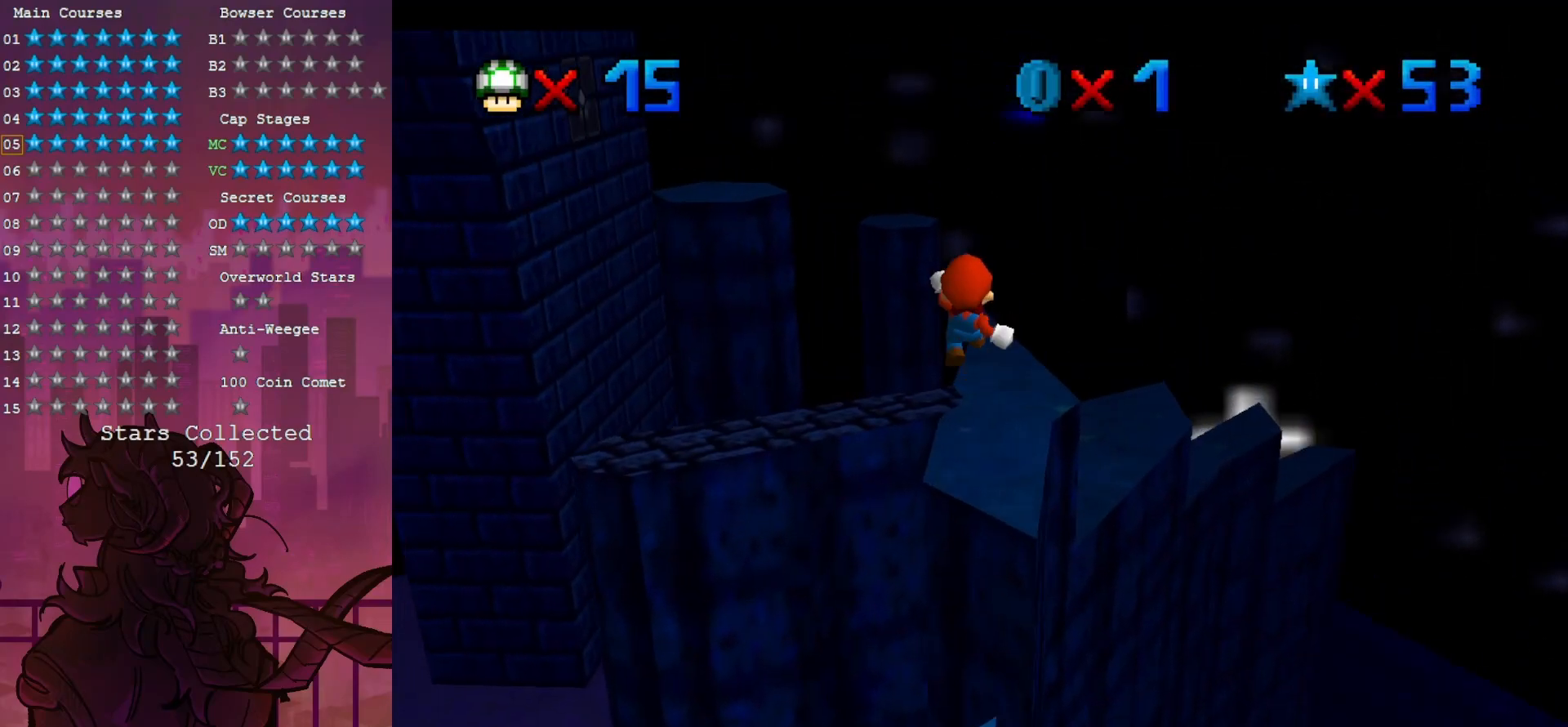
{"buttons": [], "left_stick": "center", "events": [[33, "C_RIGHT", "up"], [33, "left_stick", "down"], [150, "C_RIGHT", "down"], [233, "C_RIGHT", "up"], [233, "left_stick", "center"], [383, "C_RIGHT", "down"], [500, "C_RIGHT", "up"]]}
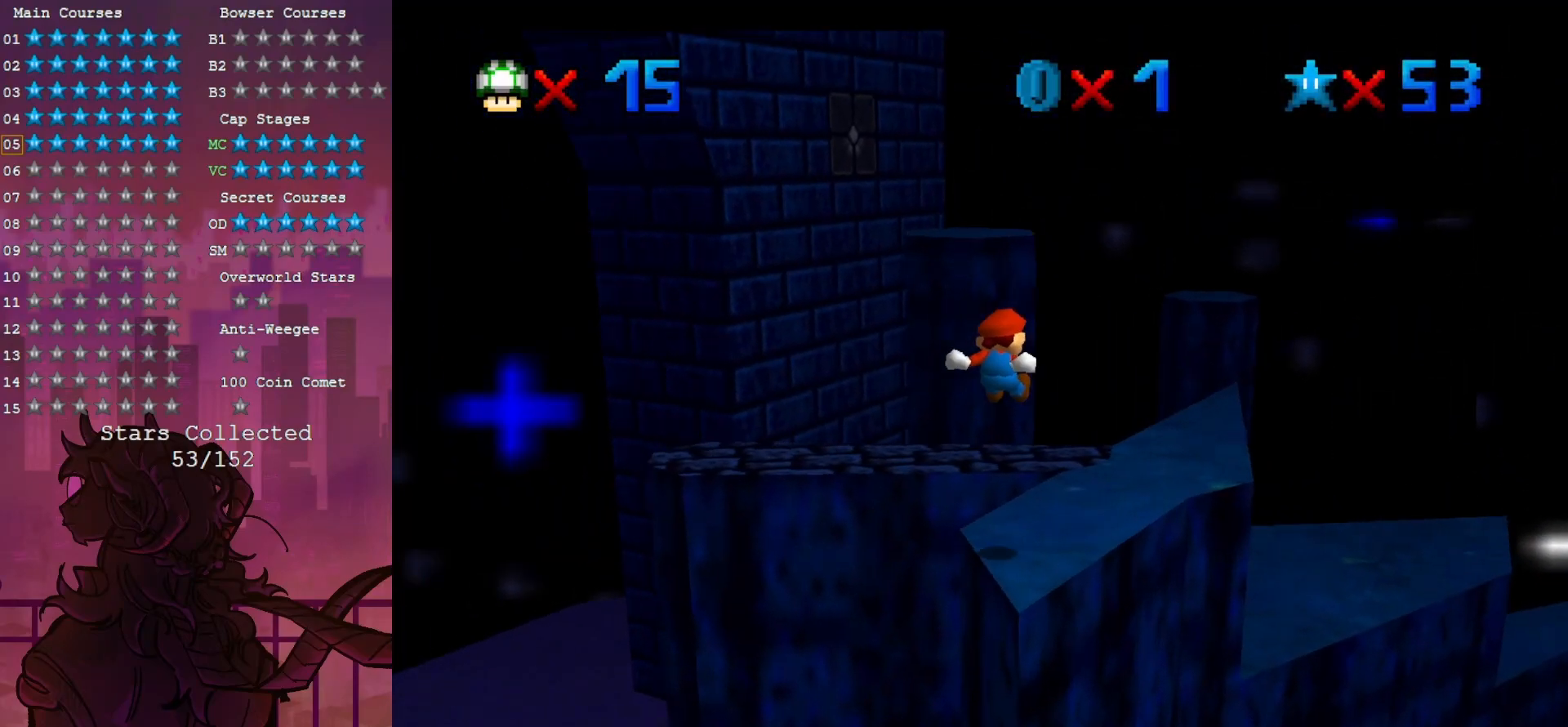
{"buttons": [], "left_stick": "center", "events": [[133, "C_RIGHT", "down"], [233, "C_RIGHT", "up"], [300, "C_RIGHT", "down"], [467, "C_RIGHT", "up"]]}
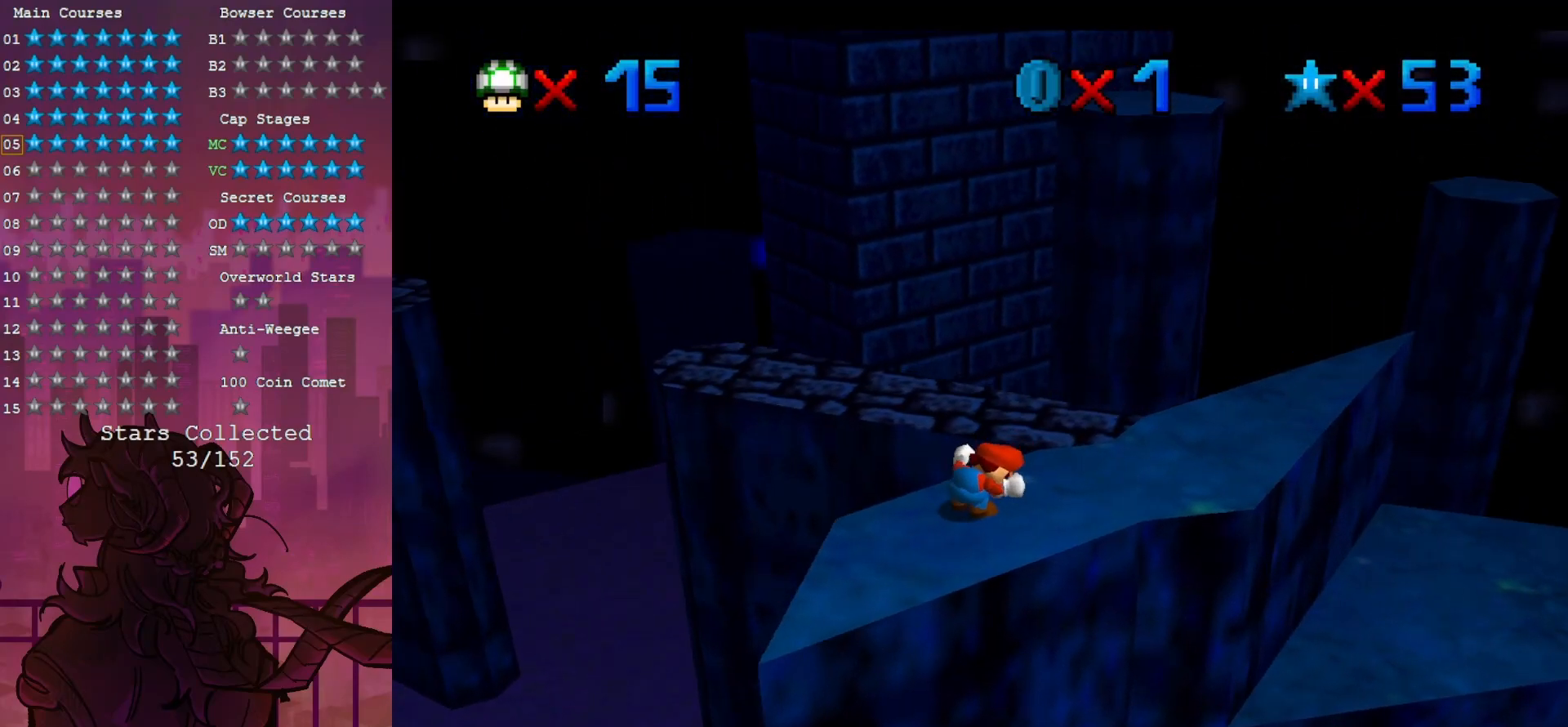
{"buttons": ["C_RIGHT"], "left_stick": "right", "events": [[50, "C_RIGHT", "down"], [67, "C_DOWN", "down"], [67, "left_stick", "right"], [167, "C_DOWN", "up"], [167, "C_RIGHT", "up"], [267, "C_RIGHT", "down"], [367, "C_RIGHT", "up"], [433, "C_RIGHT", "down"]]}
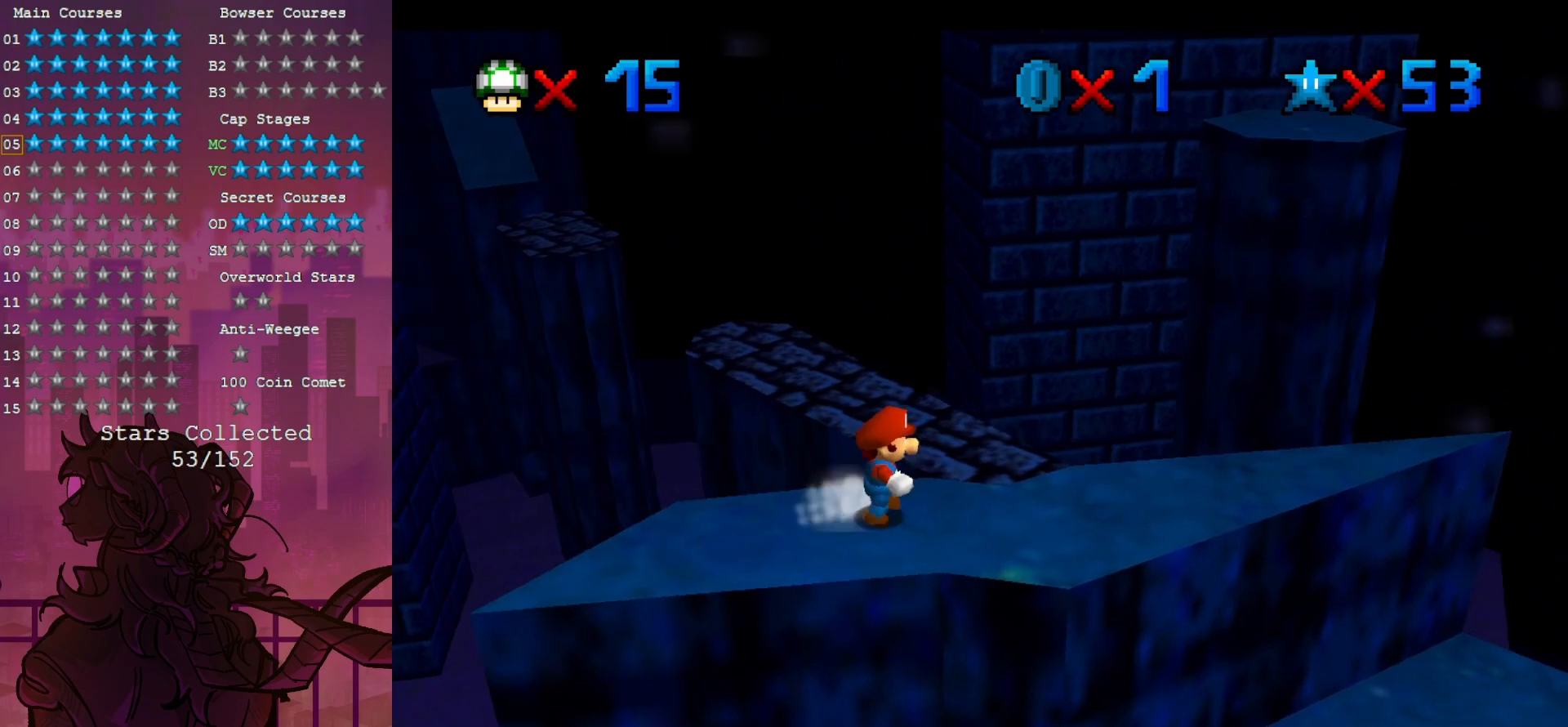
{"buttons": [], "left_stick": "up", "events": [[100, "C_RIGHT", "up"], [333, "left_stick", "up"]]}
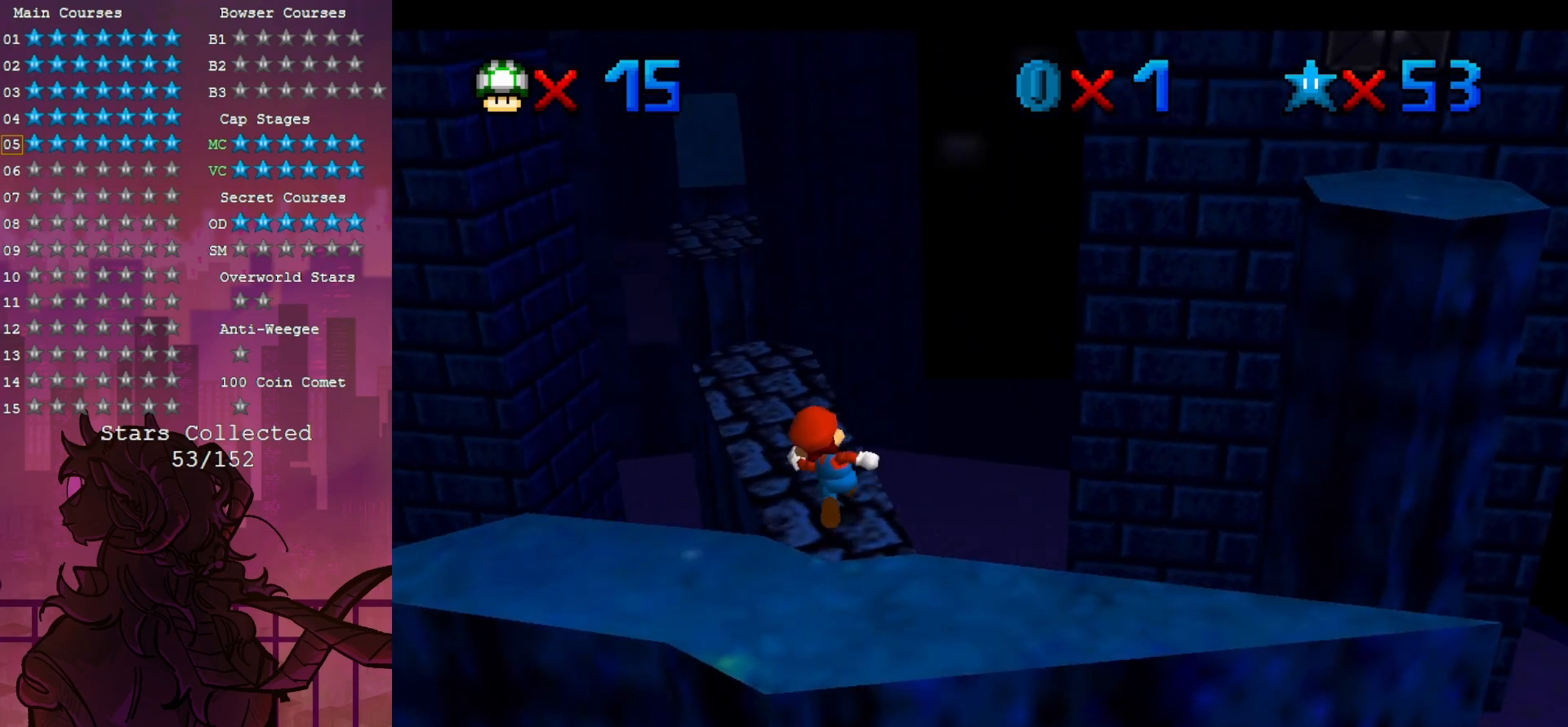
{"buttons": ["Z"], "left_stick": "up-left", "events": [[233, "Z", "down"], [417, "left_stick", "up-left"]]}
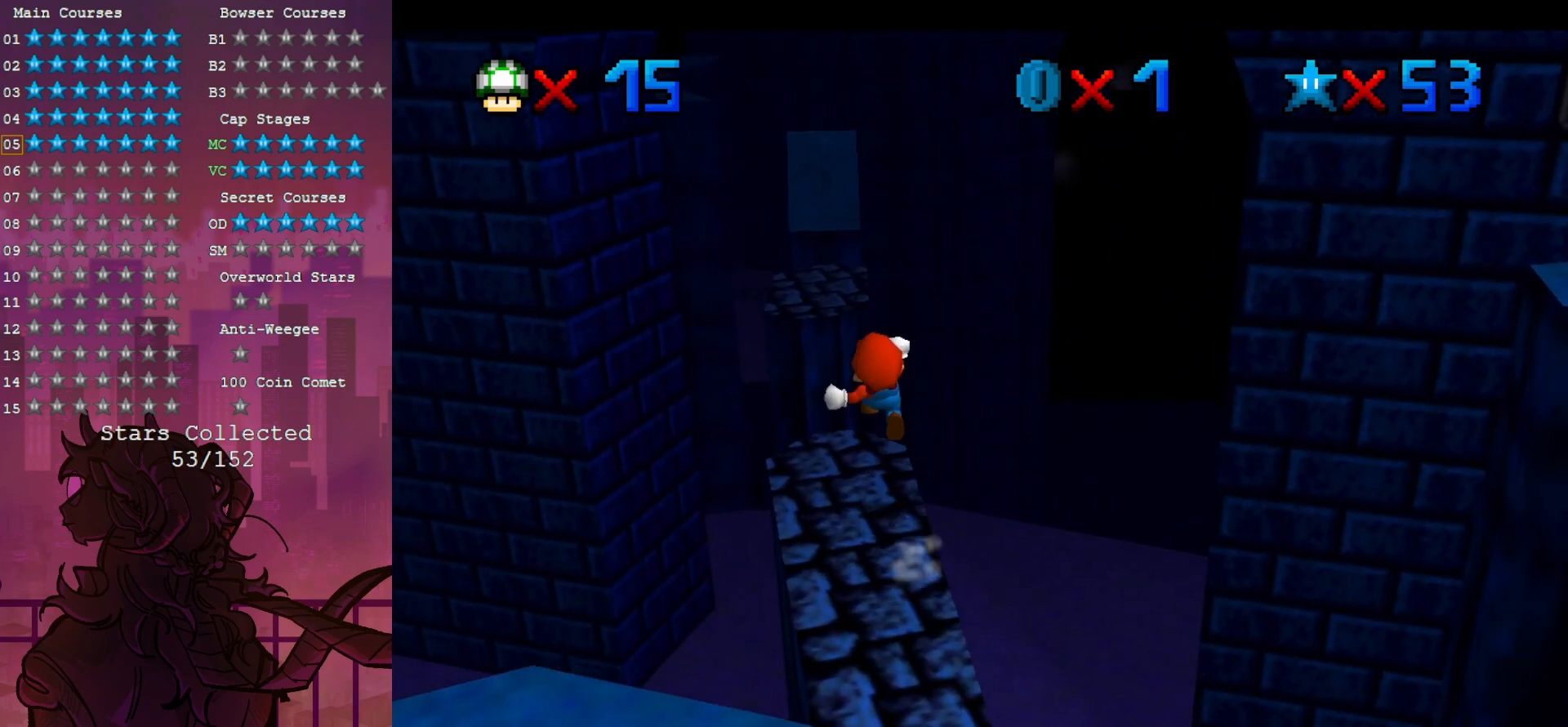
{"buttons": [], "left_stick": "center", "events": [[33, "Z", "up"], [67, "left_stick", "left"], [267, "left_stick", "center"]]}
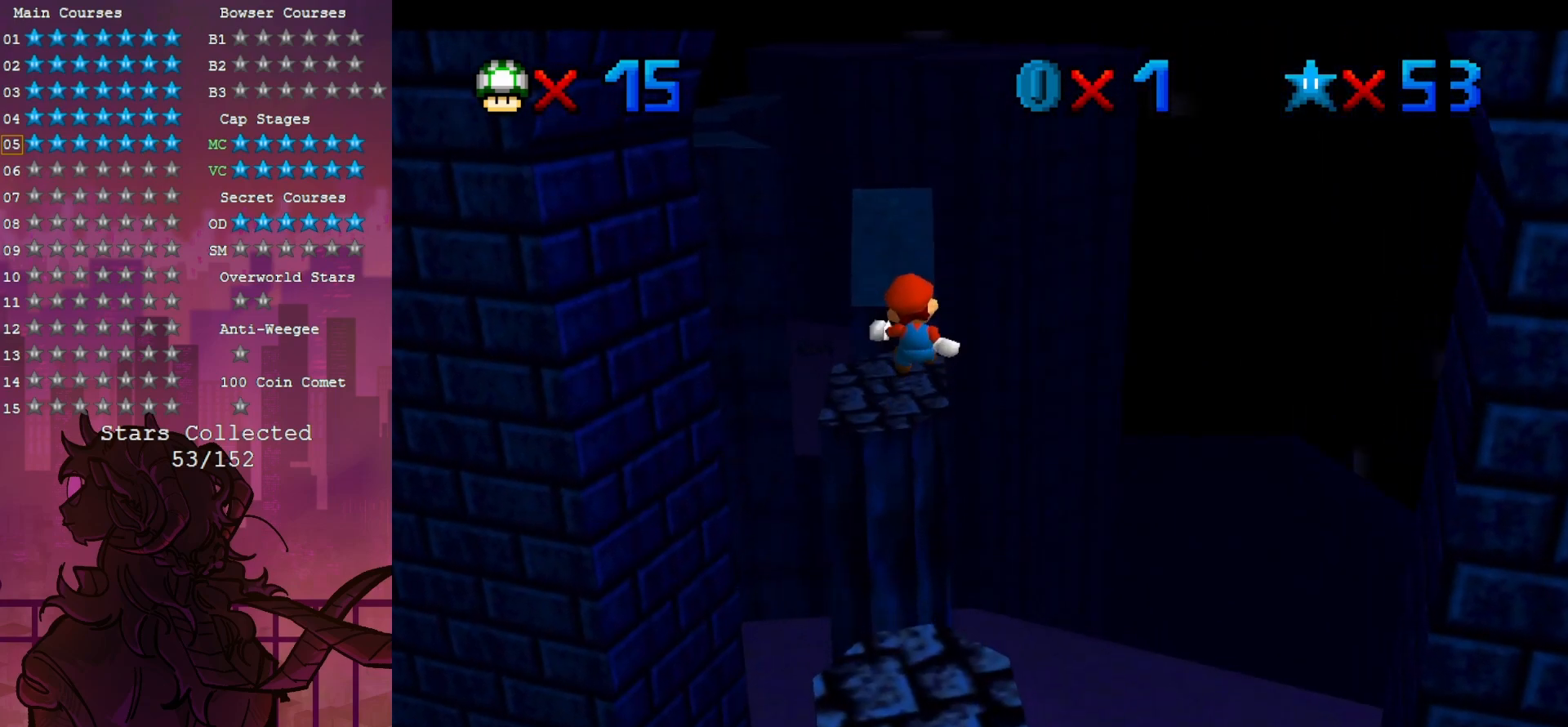
{"buttons": [], "left_stick": "center", "events": []}
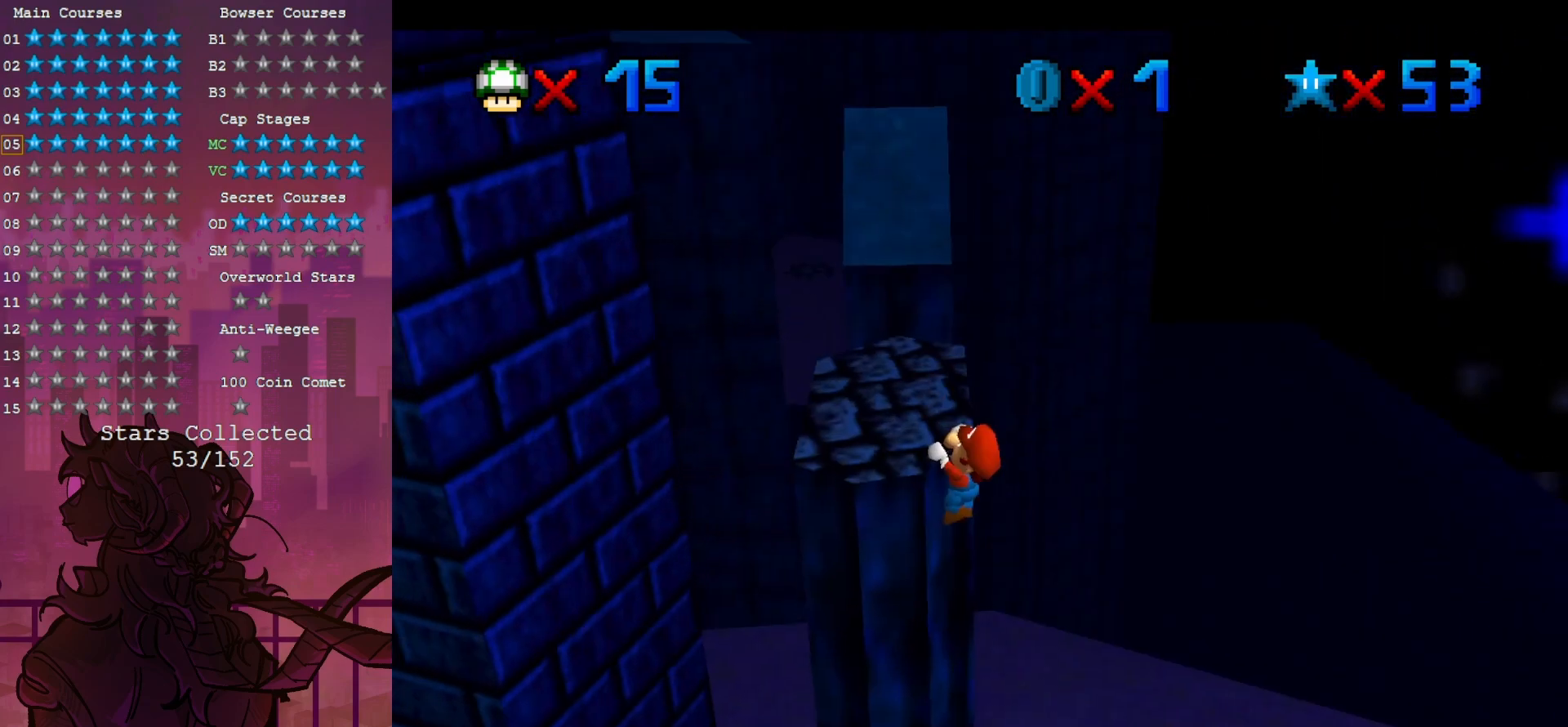
{"buttons": [], "left_stick": "center", "events": []}
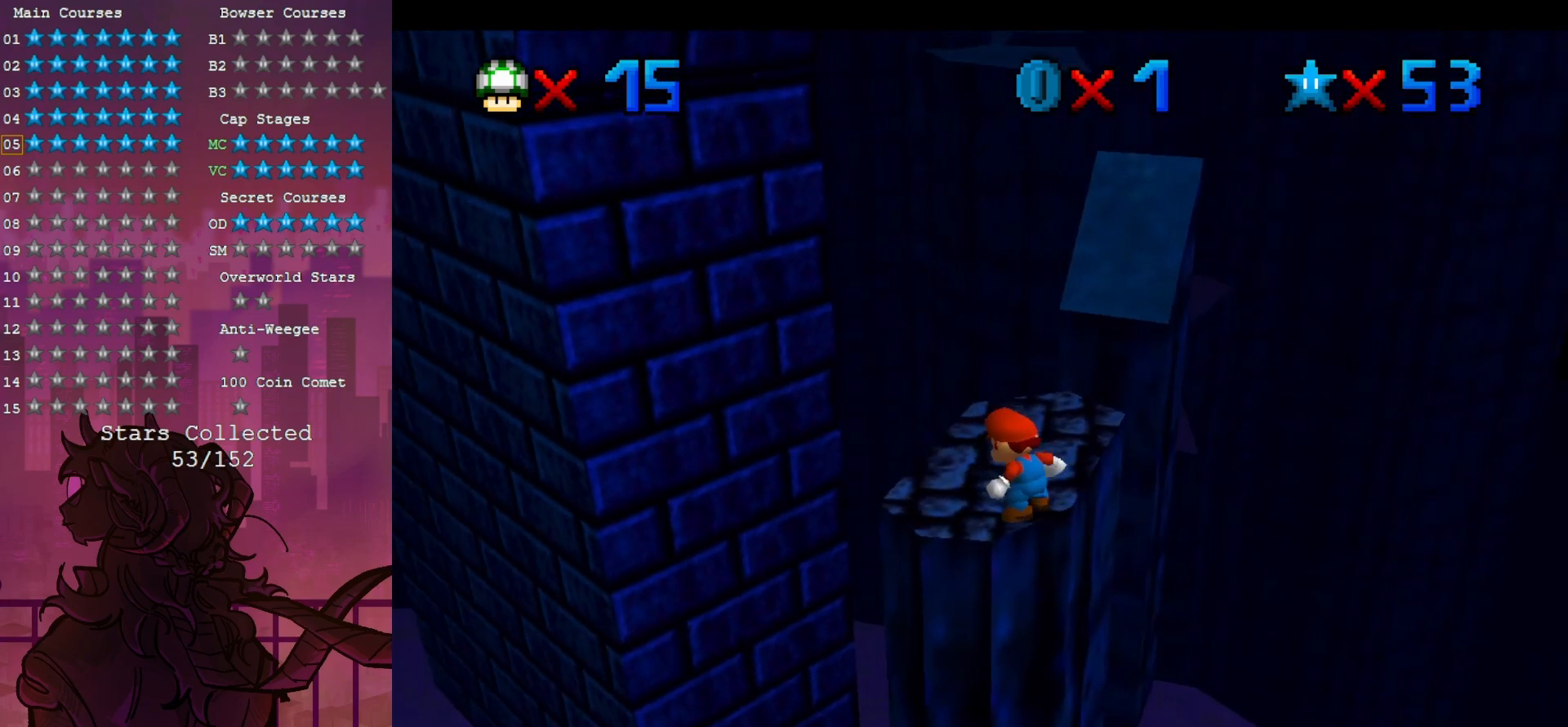
{"buttons": [], "left_stick": "center", "events": []}
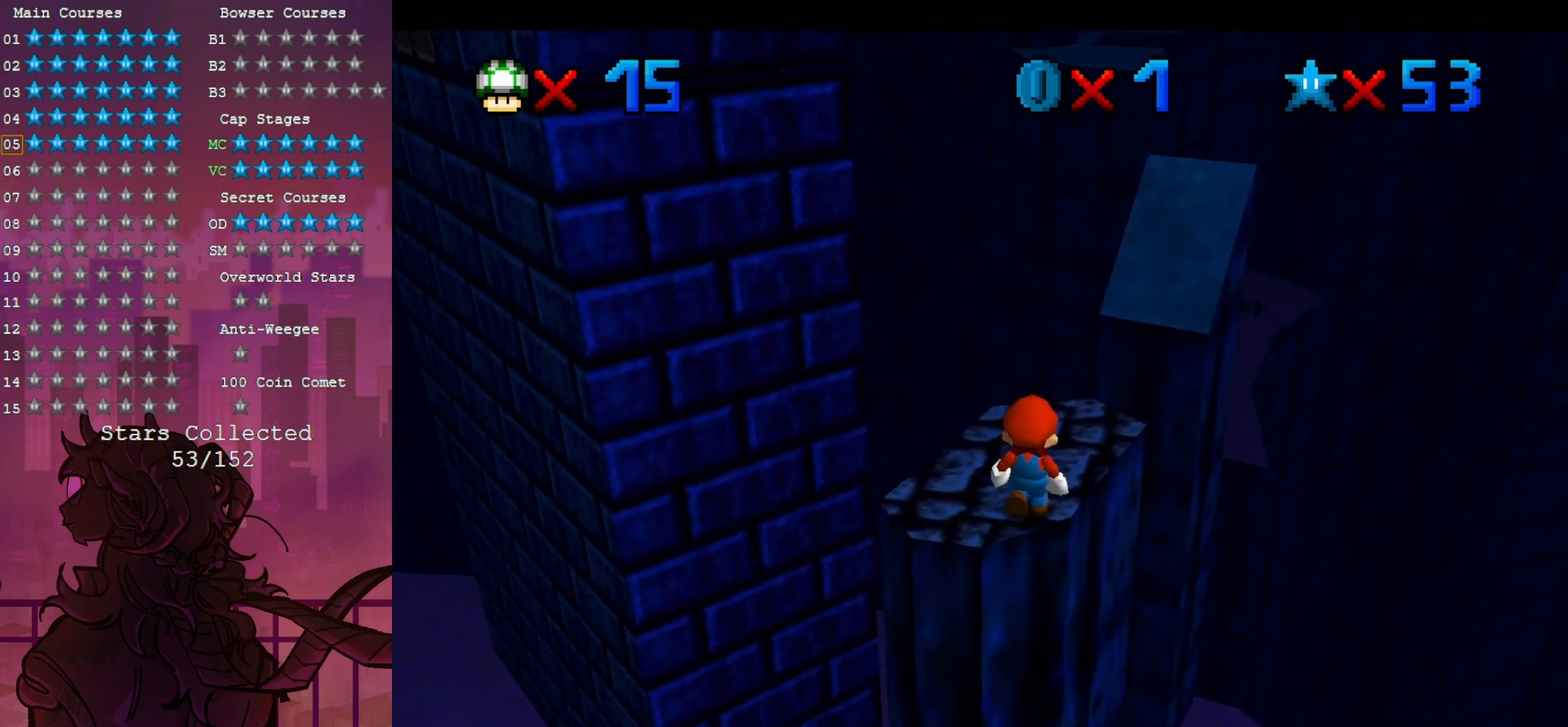
{"buttons": [], "left_stick": "center", "events": [[217, "left_stick", "up"], [367, "left_stick", "center"]]}
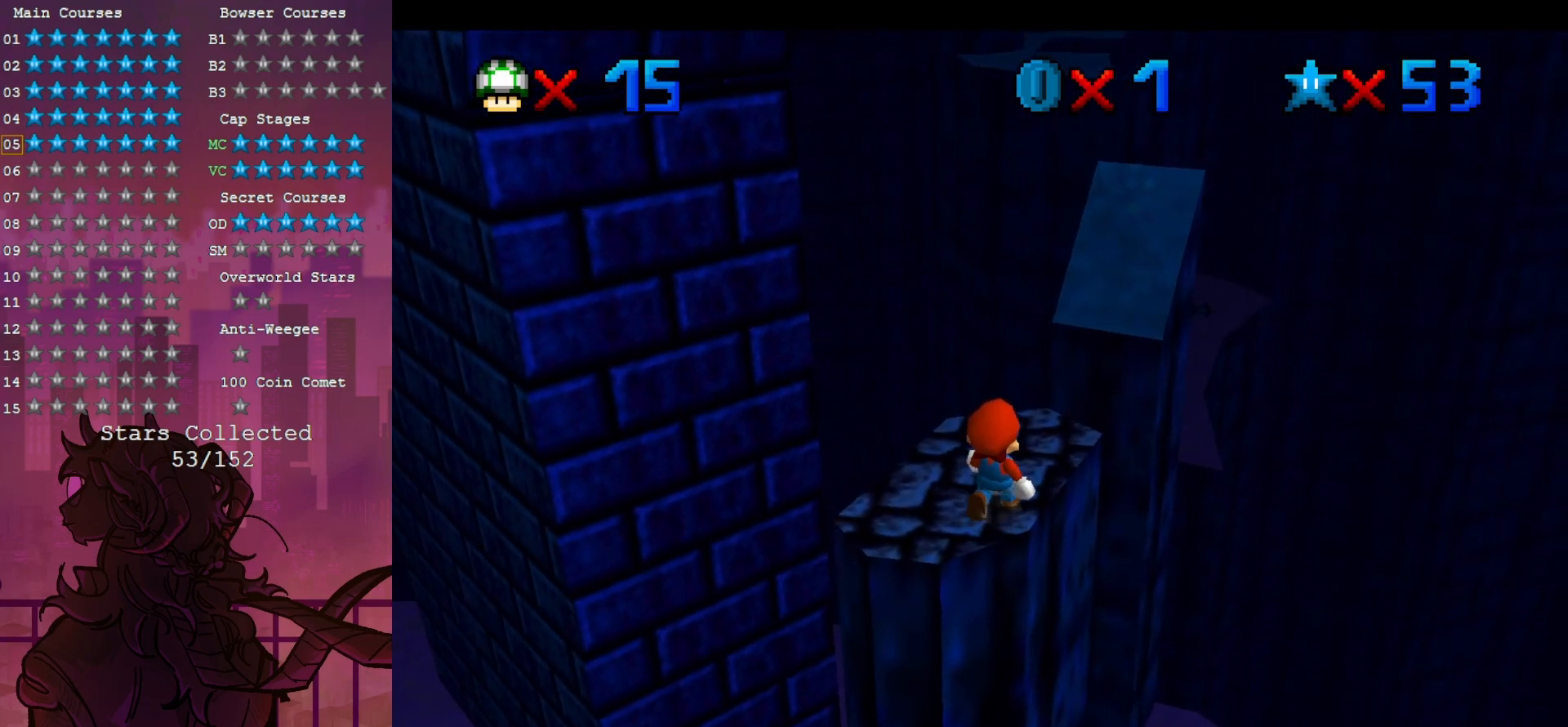
{"buttons": [], "left_stick": "center", "events": [[233, "left_stick", "up"], [333, "left_stick", "center"]]}
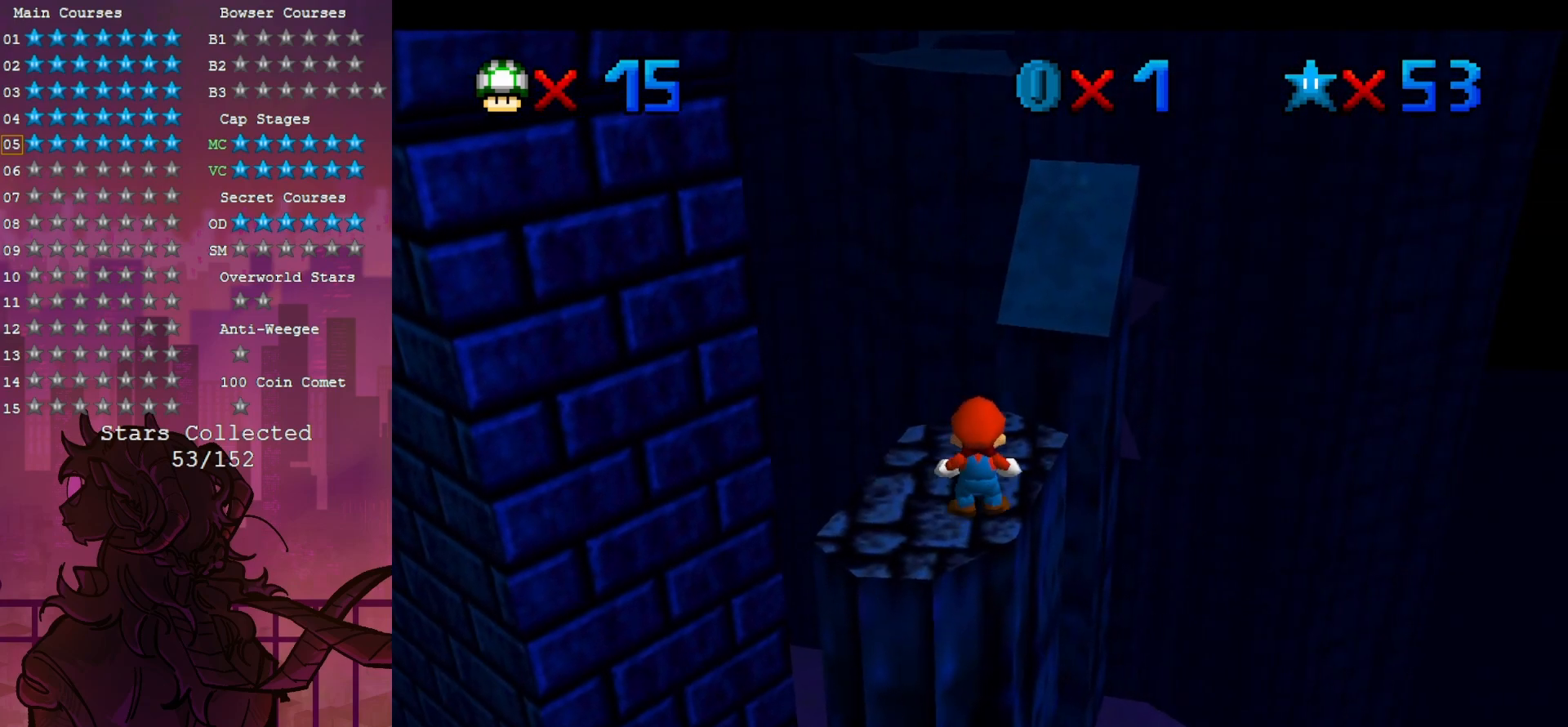
{"buttons": [], "left_stick": "down", "events": [[233, "left_stick", "down"]]}
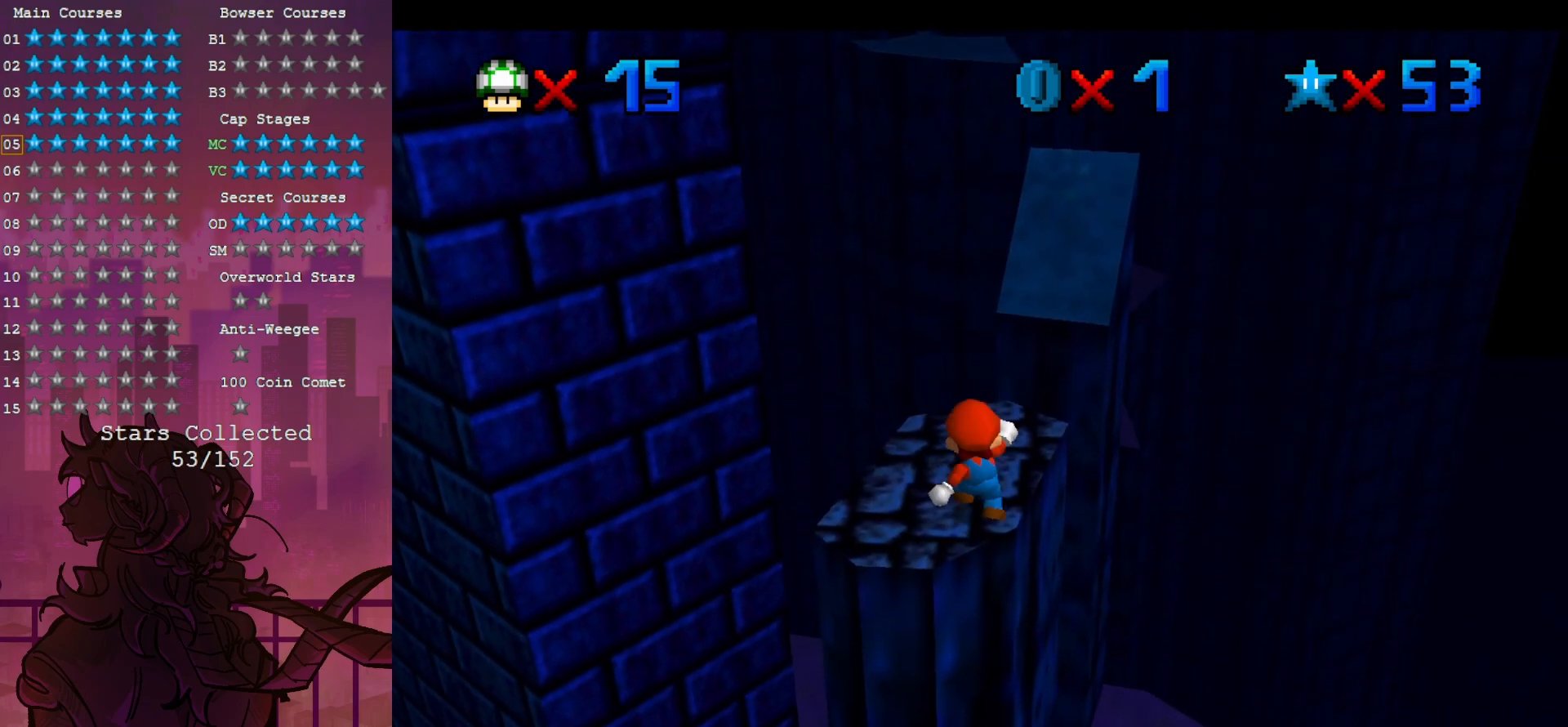
{"buttons": ["B"], "left_stick": "up", "events": [[200, "left_stick", "up-right"], [317, "left_stick", "up"], [467, "B", "down"]]}